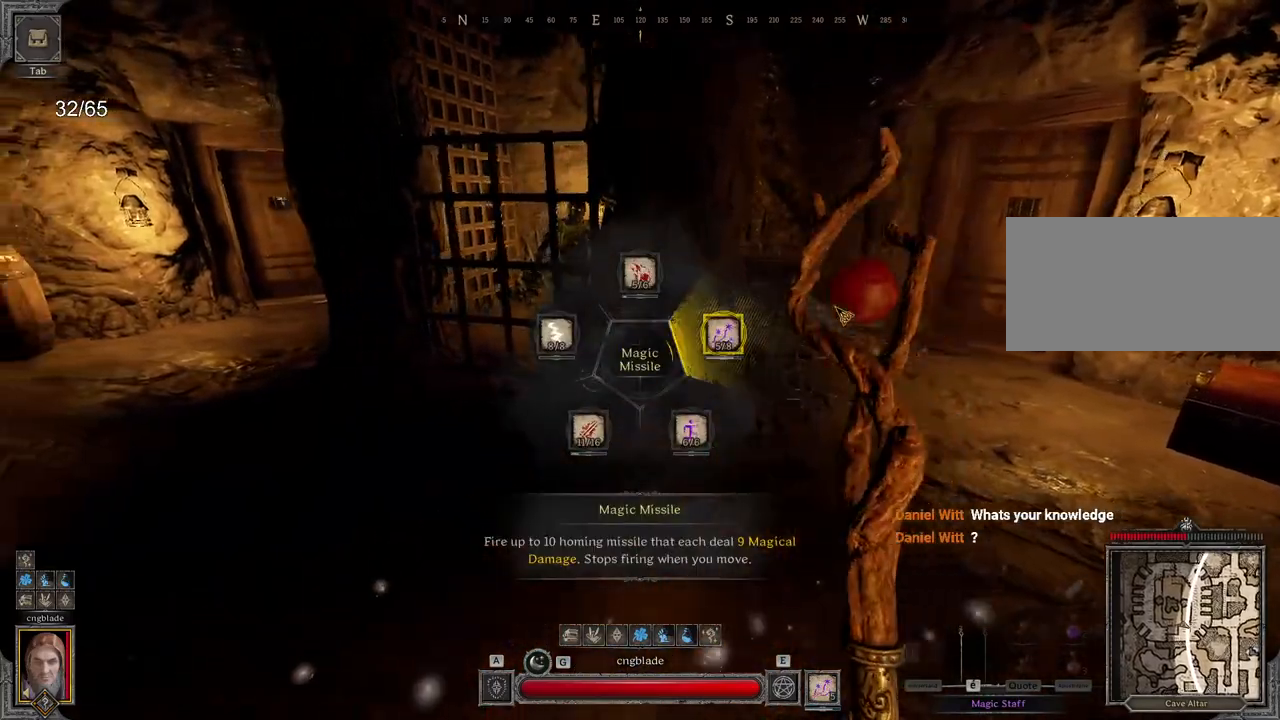
Gameplay with keyboard and mouse; each line is a JSON object with the keys and mouse buttons held at the frame after it. "events" lists presses ("down") and releases ("up") of "a", "ctrl", "d", "e", "q", "s", "shift", "space", "z", "mouse_left", "mouse_wheel", "mouse_right", "mouse_mb4" and "mouse_mb5" between this image and that frame as [ms after this image, input, new state], when the widget could be followed in between. "mouse_left", "mouse_wheel", "mouse_right", "mouse_mb4", "mouse_mb5" = the "left", "wheel", "right", "mb4", "mb5" buttons of the "mouse" list. No other keys are recorded. "wheel" means that the mouse wheel is clicked or scrolled. Mouse movement is not recorded.
{"keys": ["q", "z"], "mouse": [], "events": [[17, "e", "up"], [67, "mouse_right", "up"], [133, "z", "down"]]}
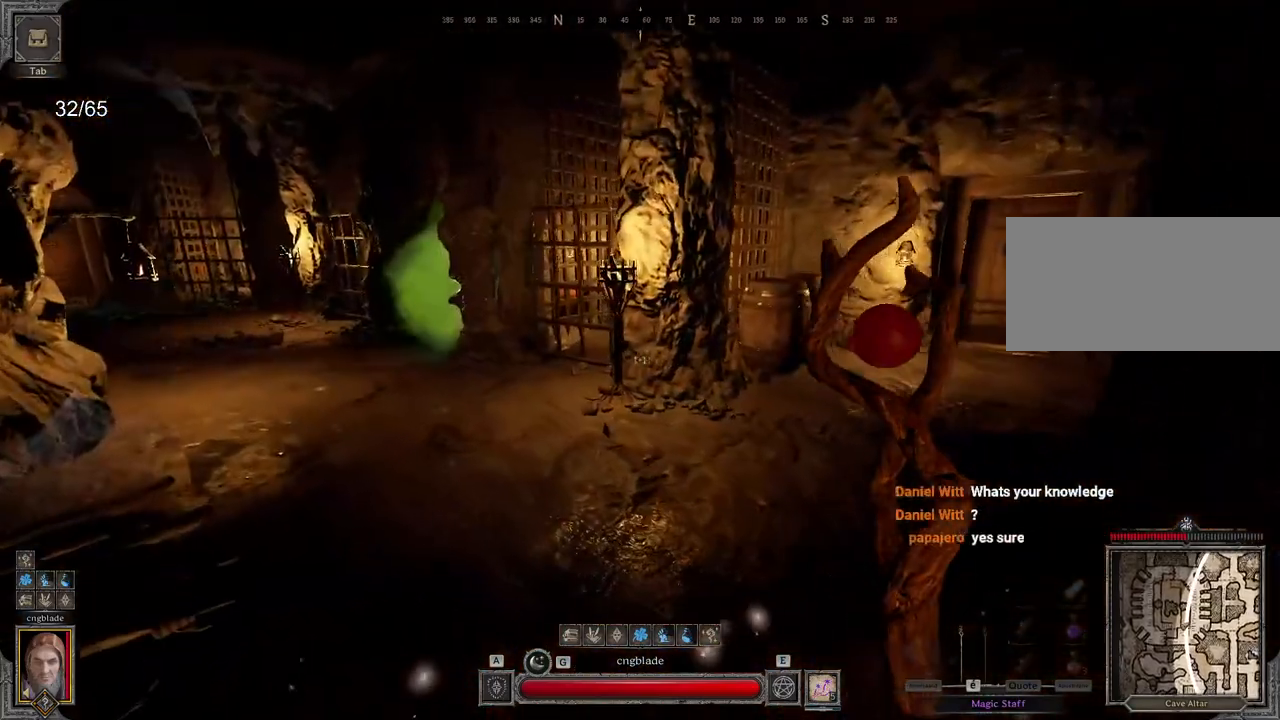
{"keys": [], "mouse": [], "events": [[133, "q", "up"], [400, "z", "up"]]}
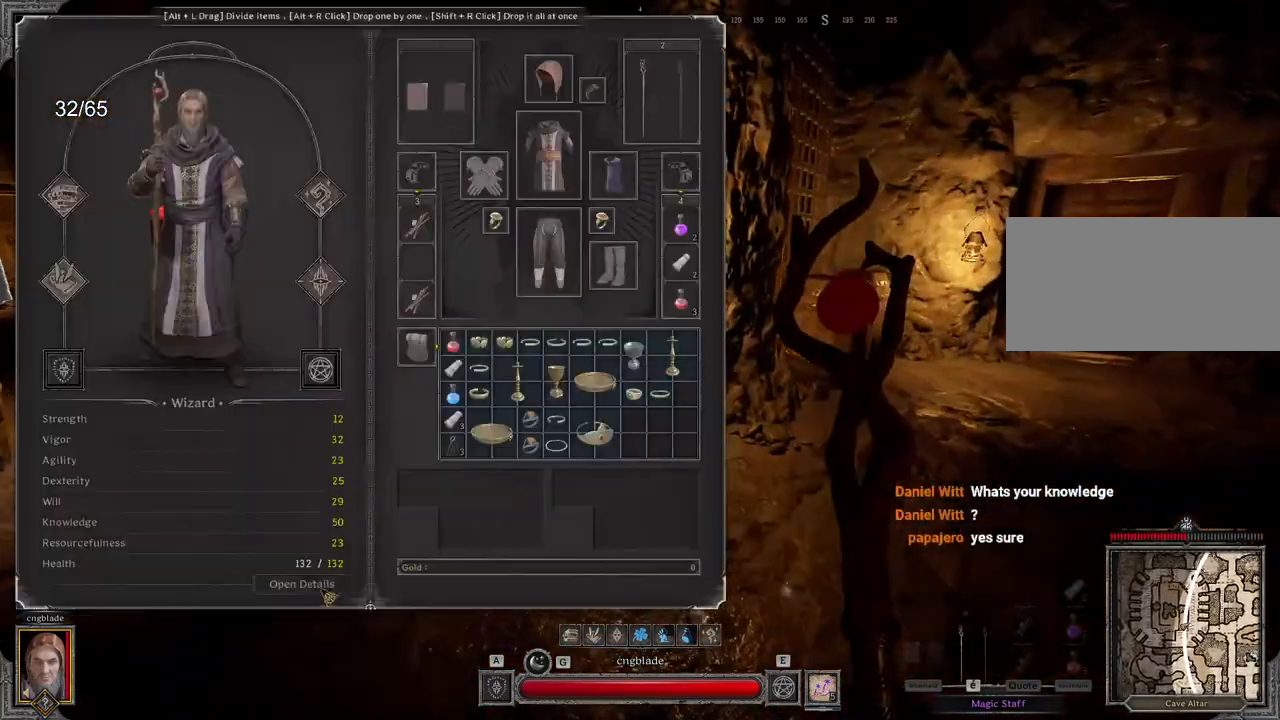
{"keys": ["d"], "mouse": [], "events": [[500, "d", "down"]]}
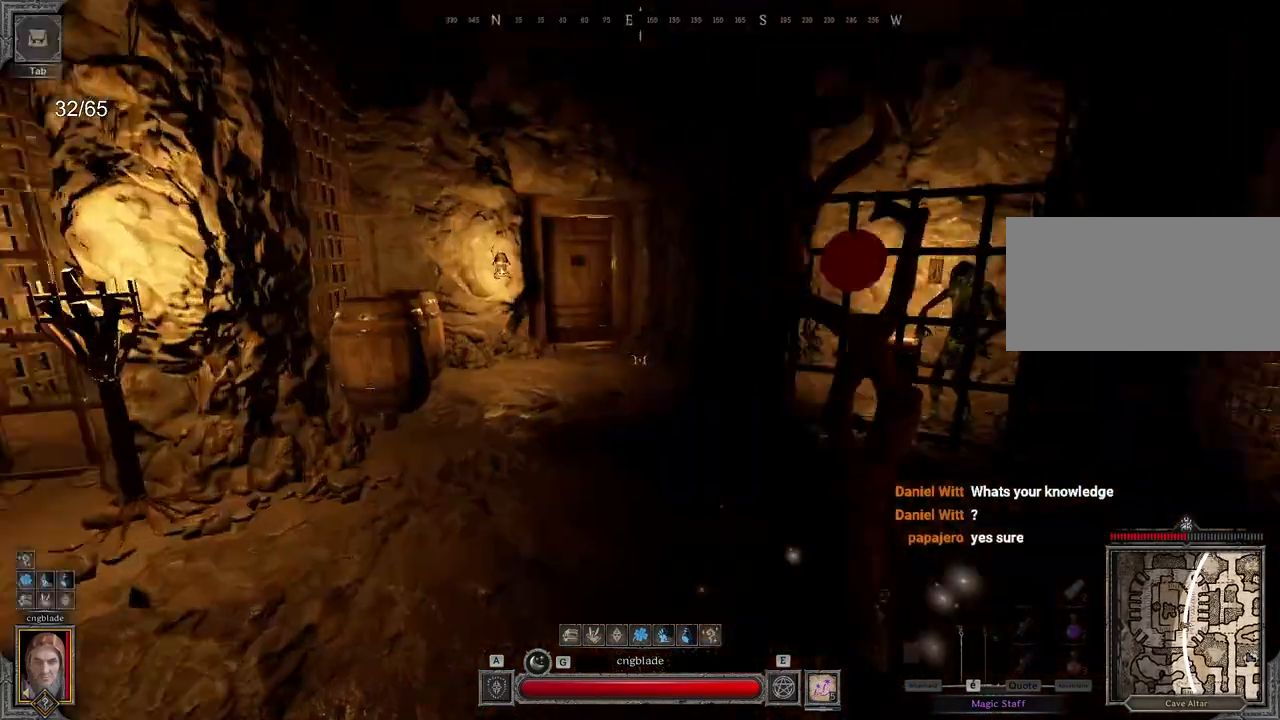
{"keys": ["q", "z"], "mouse": [], "events": [[117, "d", "up"], [133, "q", "down"], [350, "z", "down"]]}
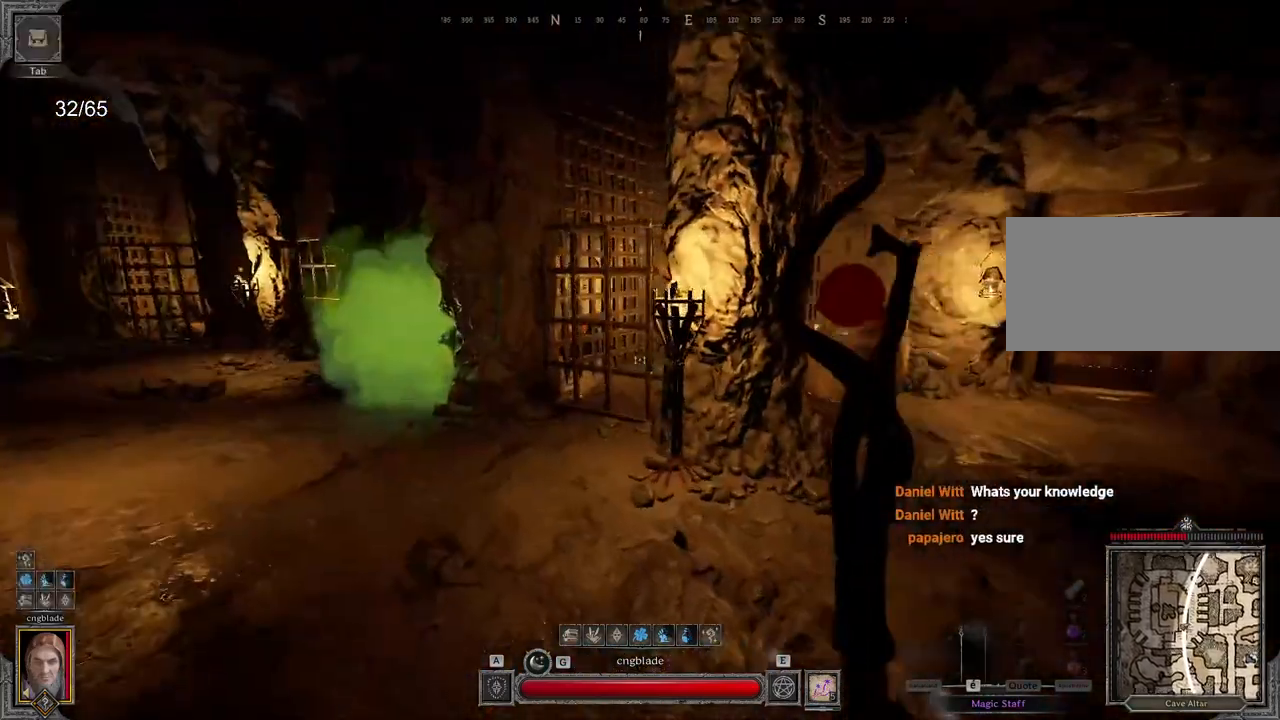
{"keys": ["q", "z"], "mouse": []}
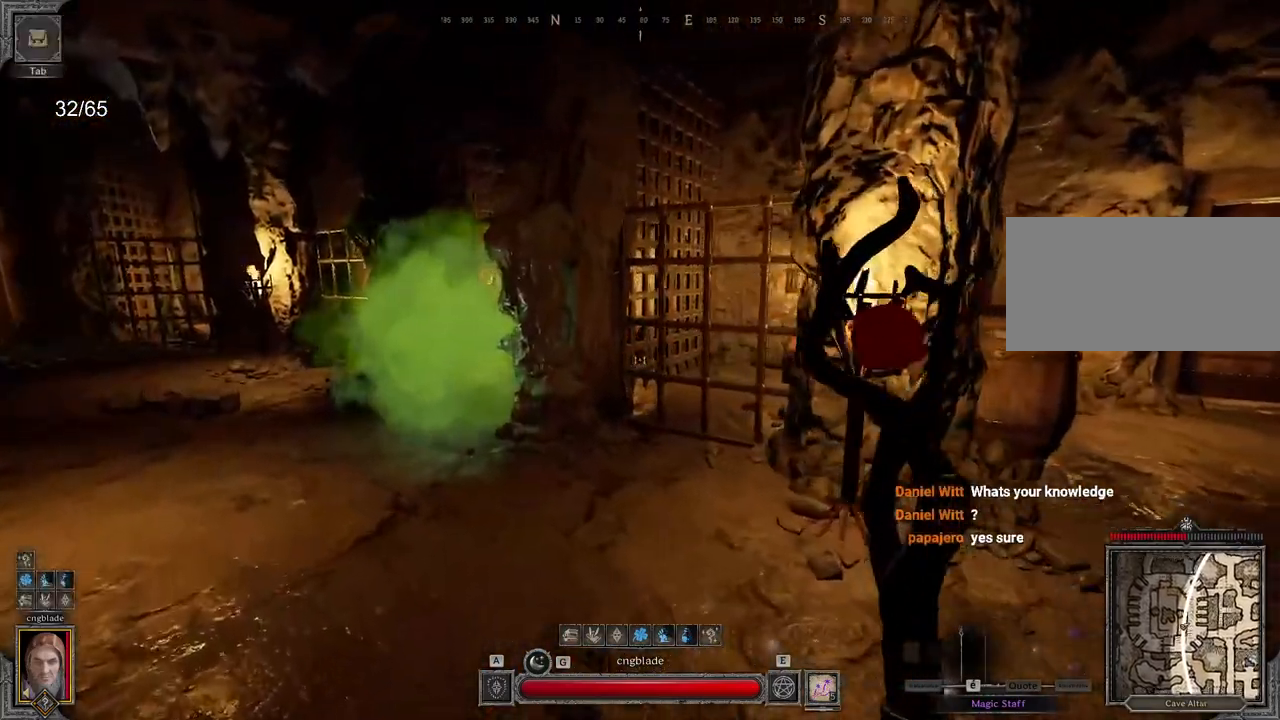
{"keys": ["q", "z"], "mouse": []}
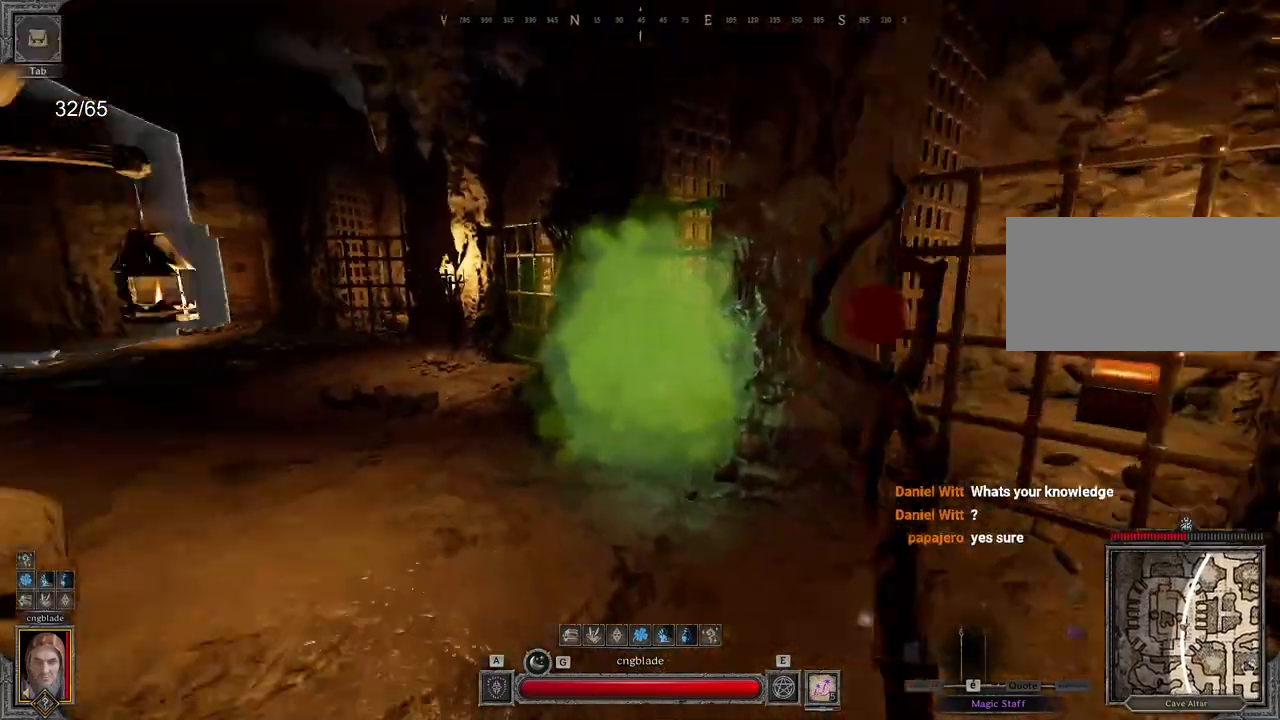
{"keys": ["q", "z"], "mouse": [], "events": [[217, "q", "up"], [400, "q", "down"]]}
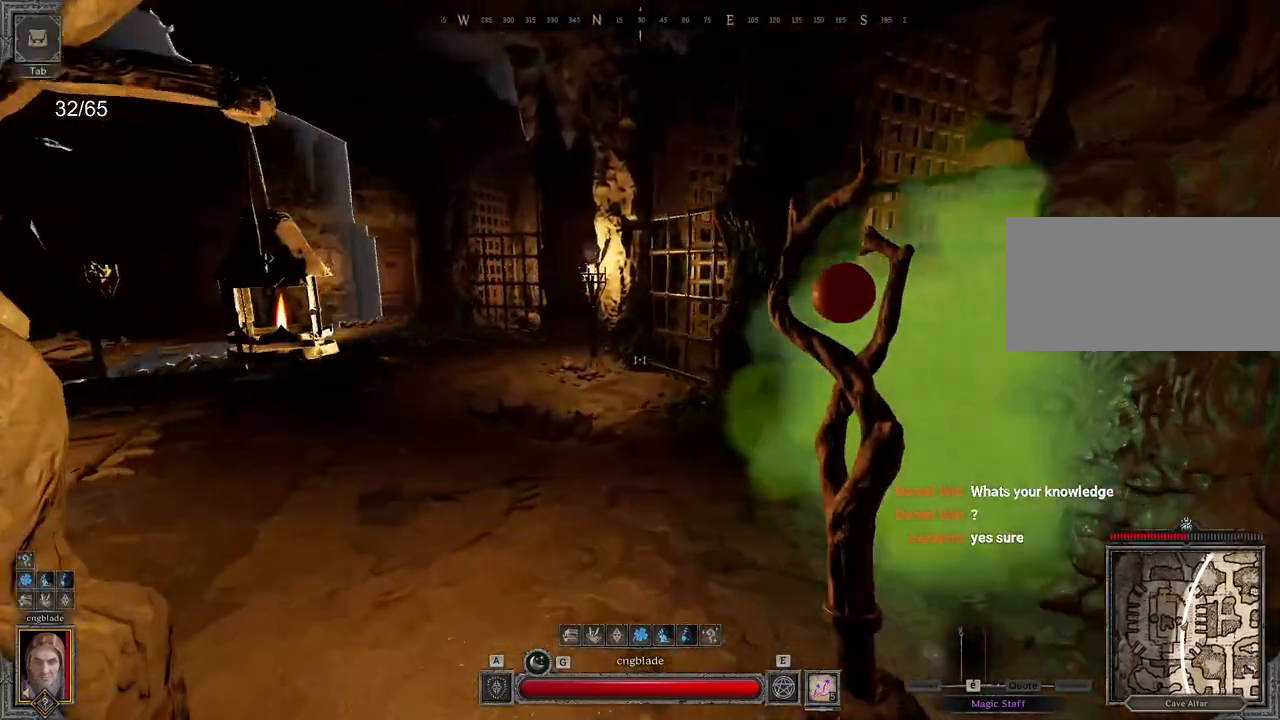
{"keys": ["q", "z"], "mouse": [], "events": []}
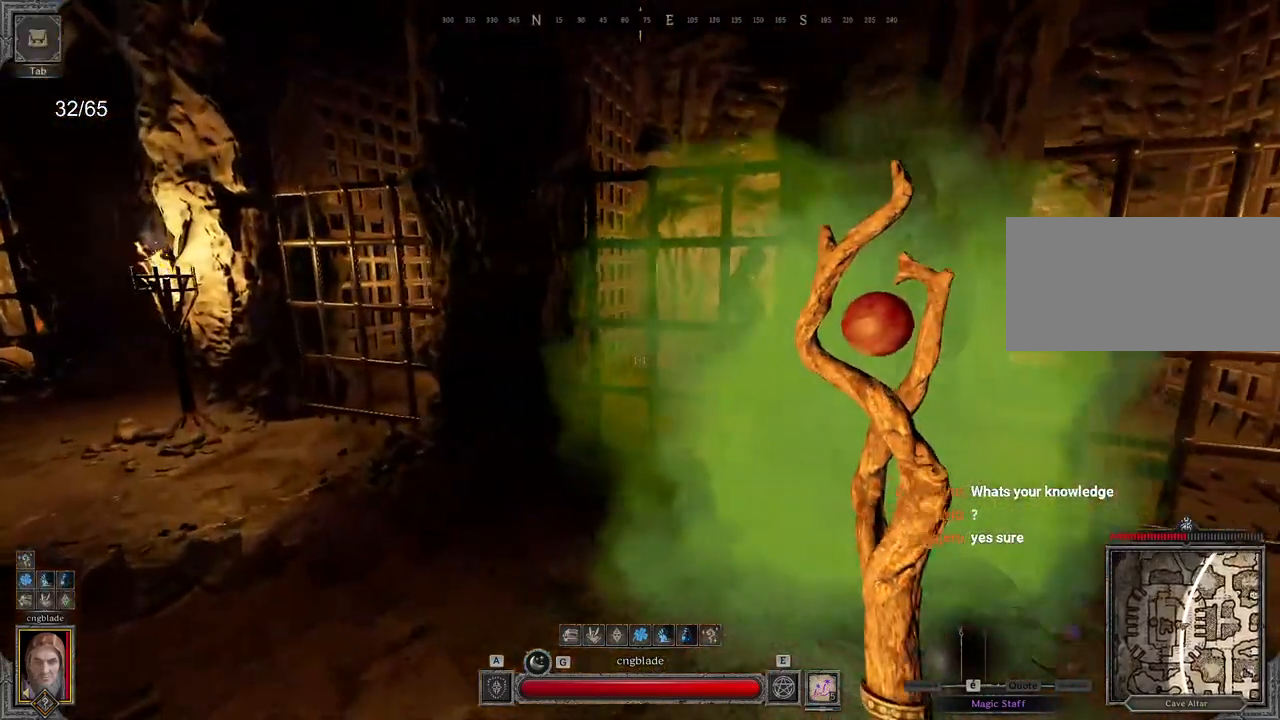
{"keys": ["q"], "mouse": [], "events": [[150, "z", "up"]]}
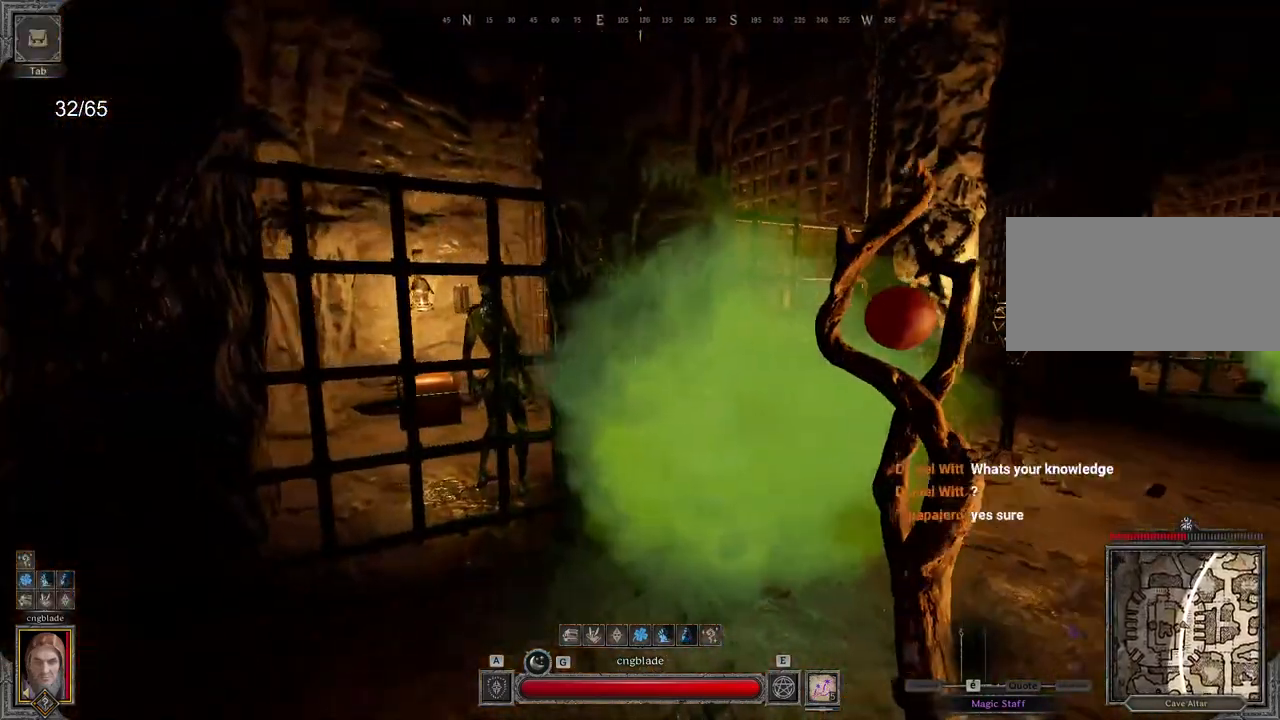
{"keys": ["ctrl", "z"], "mouse": [], "events": [[433, "z", "down"], [450, "ctrl", "down"], [500, "q", "up"]]}